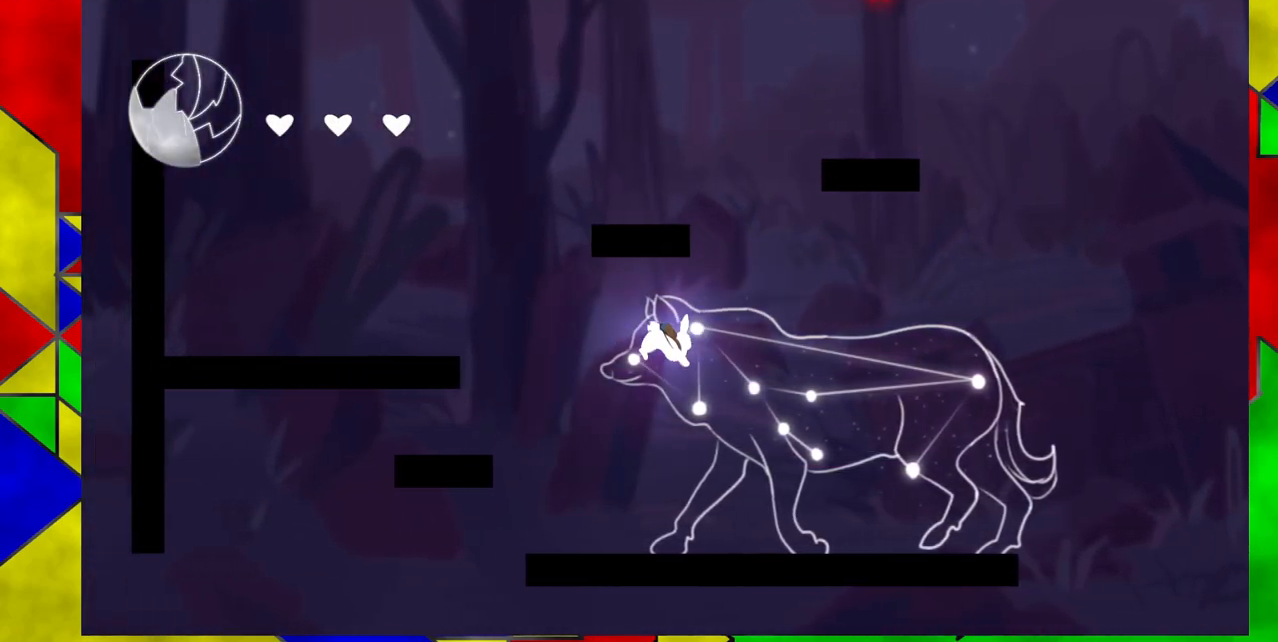
Gameplay with a controller (Nintendo layout); each line is a JSON object with the inputs held at the frame after it. "events" lists button and stick changes between this image and that frame as [ms after this image, input, new state], when the widget could be followed in between. Not read: L1 L2 L3 R1 R2 R3 left_stick right_stick.
{"buttons": [], "events": []}
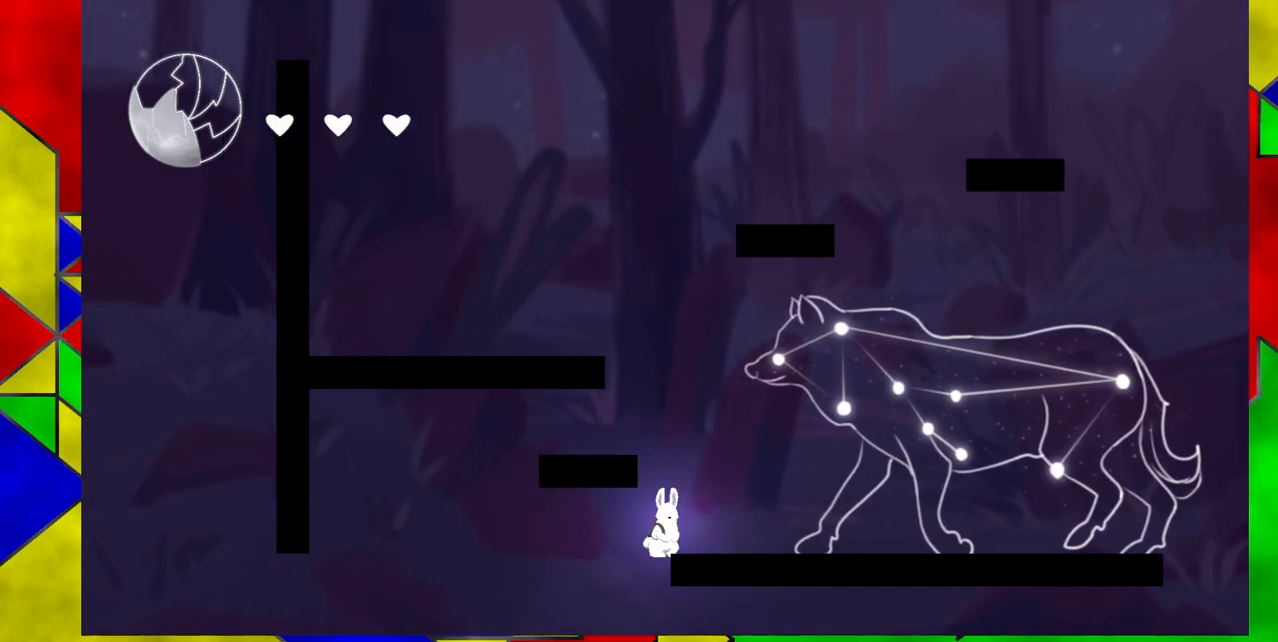
{"buttons": ["DPAD_LEFT"], "events": [[17, "B", "down"], [450, "B", "up"], [483, "DPAD_LEFT", "down"]]}
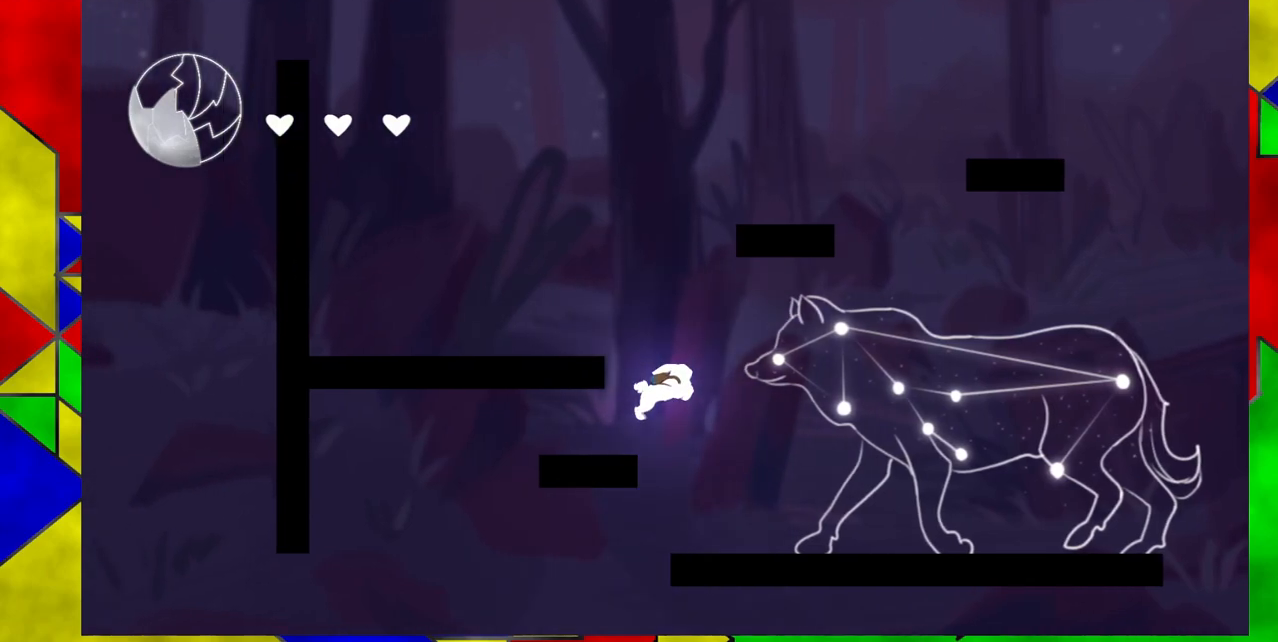
{"buttons": ["B"], "events": [[83, "DPAD_LEFT", "up"], [367, "B", "down"]]}
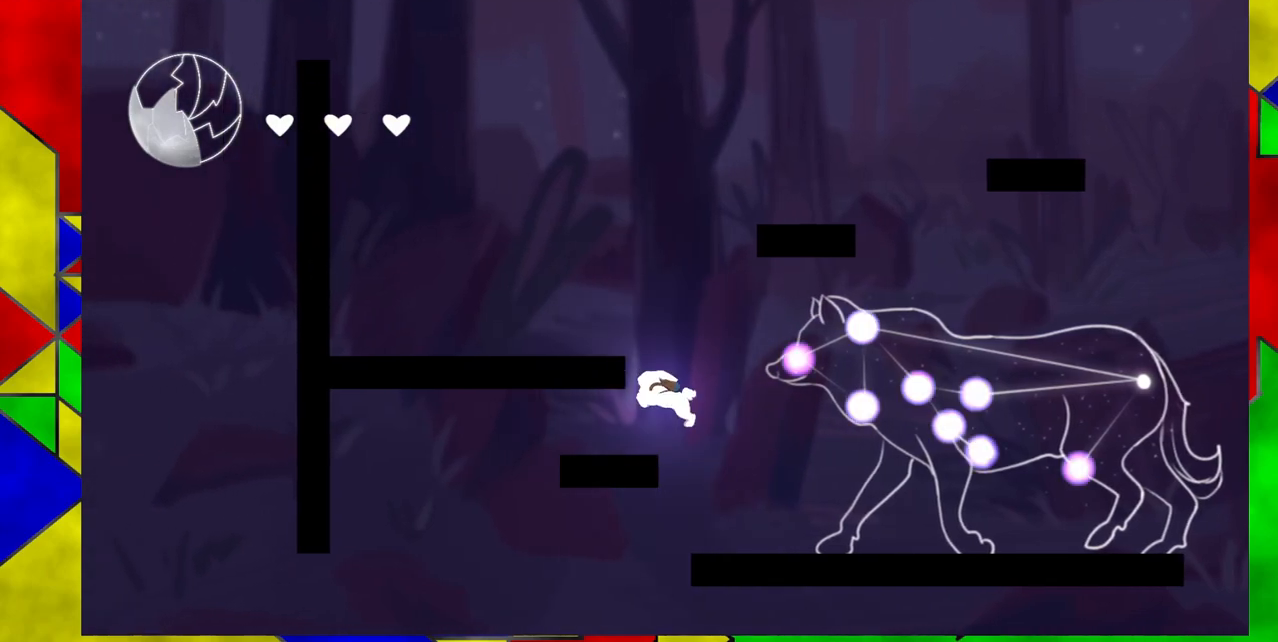
{"buttons": ["DPAD_LEFT"], "events": [[217, "DPAD_LEFT", "down"], [317, "B", "up"]]}
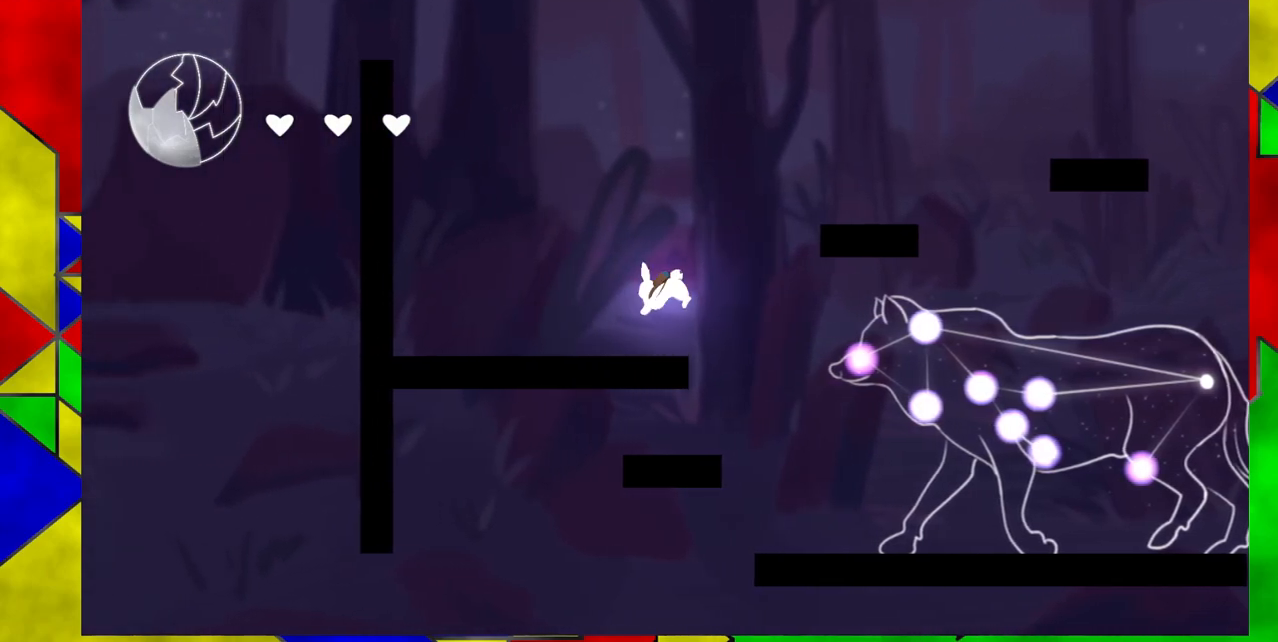
{"buttons": [], "events": [[383, "DPAD_LEFT", "up"]]}
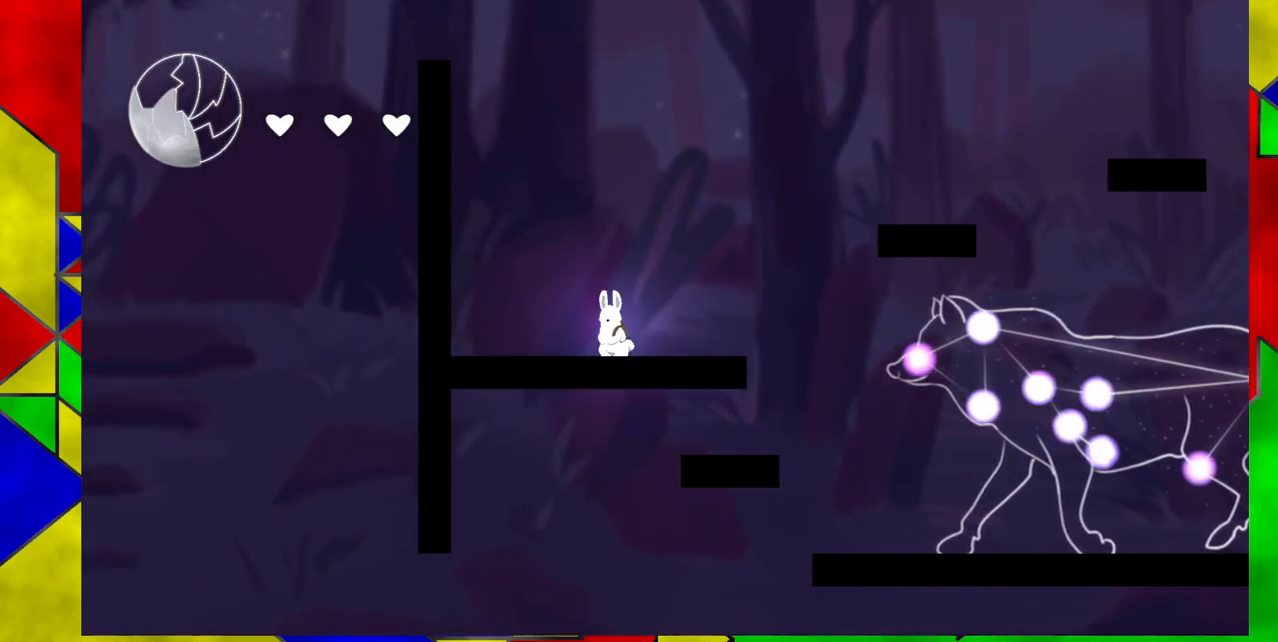
{"buttons": ["B", "DPAD_RIGHT"], "events": [[67, "DPAD_RIGHT", "down"], [133, "B", "down"]]}
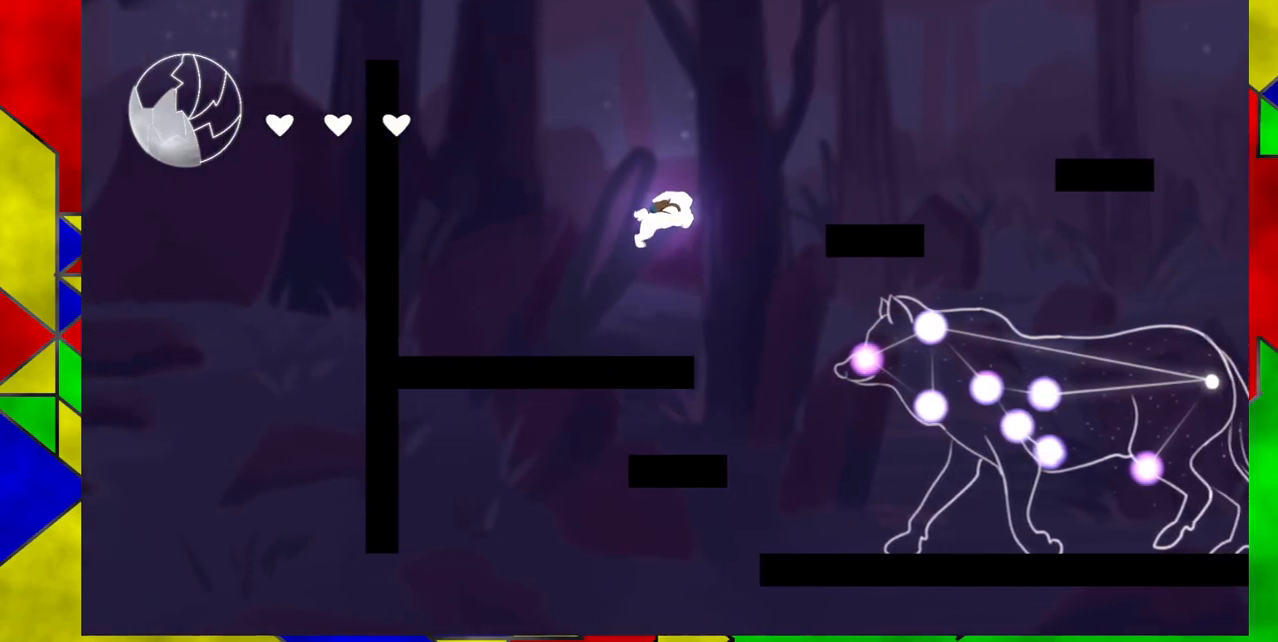
{"buttons": [], "events": [[150, "Y", "down"], [417, "Y", "up"], [450, "B", "up"], [500, "DPAD_RIGHT", "up"]]}
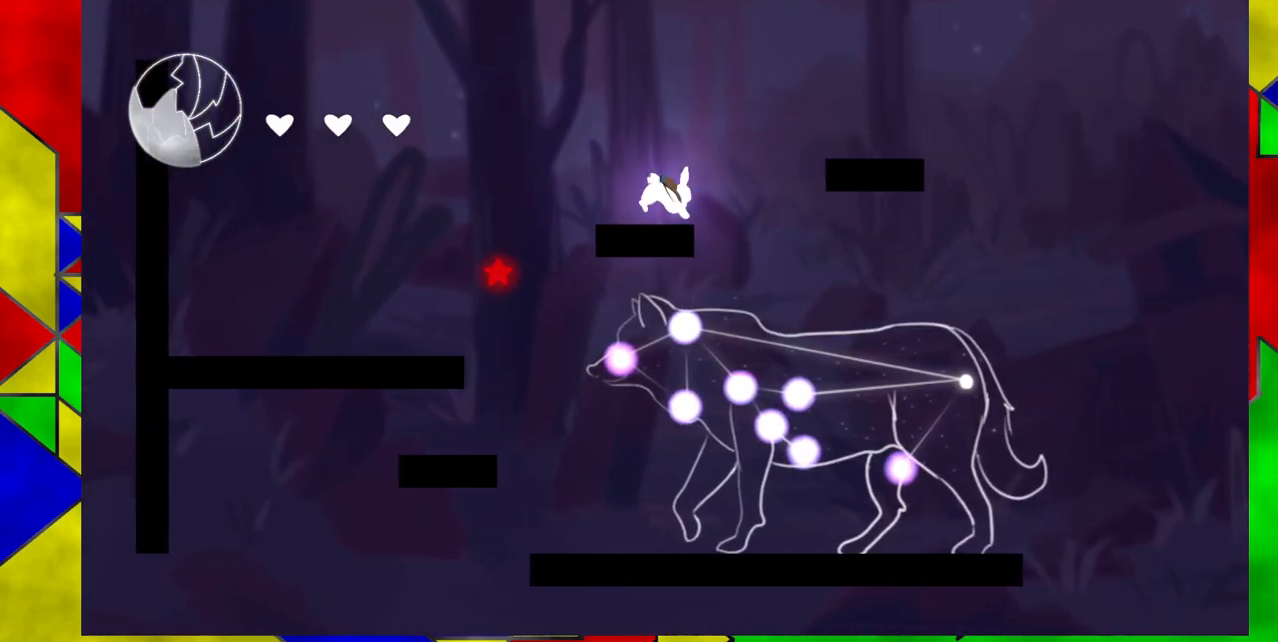
{"buttons": ["B", "DPAD_RIGHT"], "events": [[183, "B", "down"], [283, "DPAD_RIGHT", "down"]]}
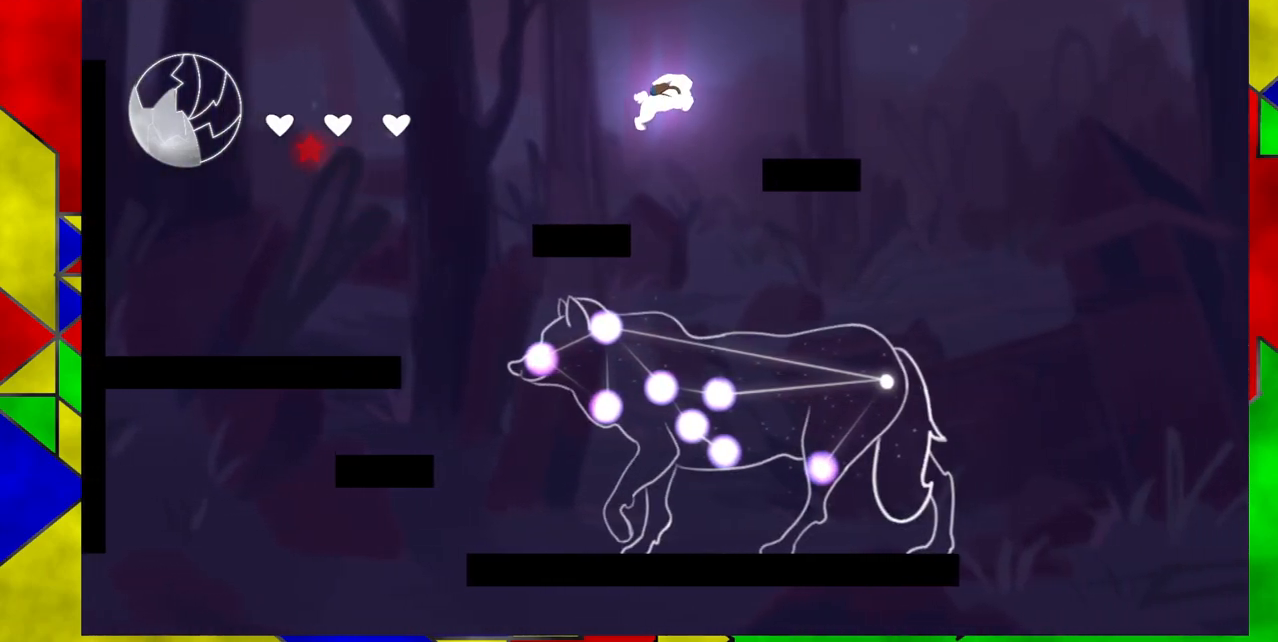
{"buttons": ["DPAD_RIGHT"], "events": [[233, "B", "up"]]}
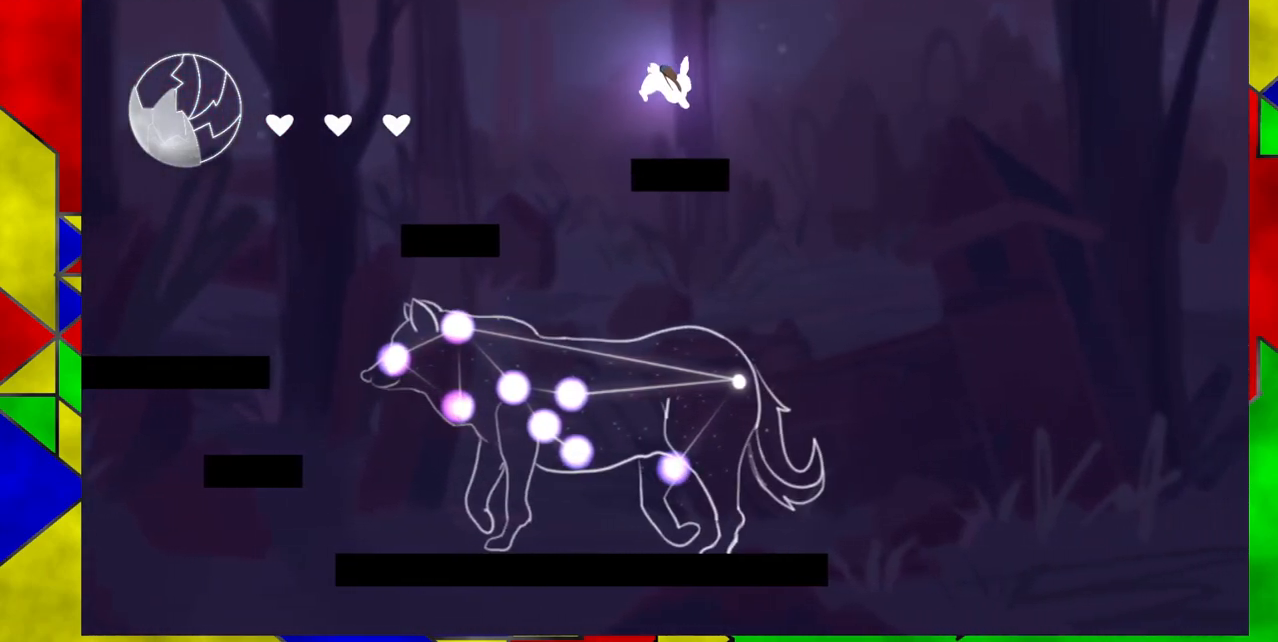
{"buttons": [], "events": [[83, "DPAD_RIGHT", "up"]]}
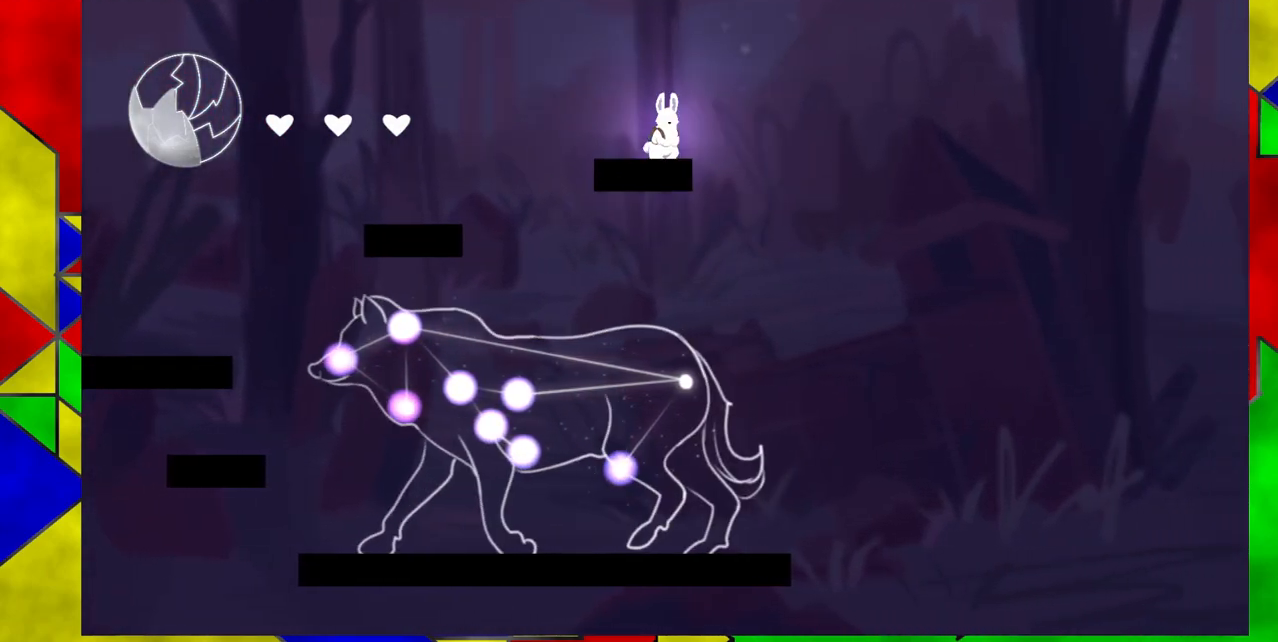
{"buttons": [], "events": []}
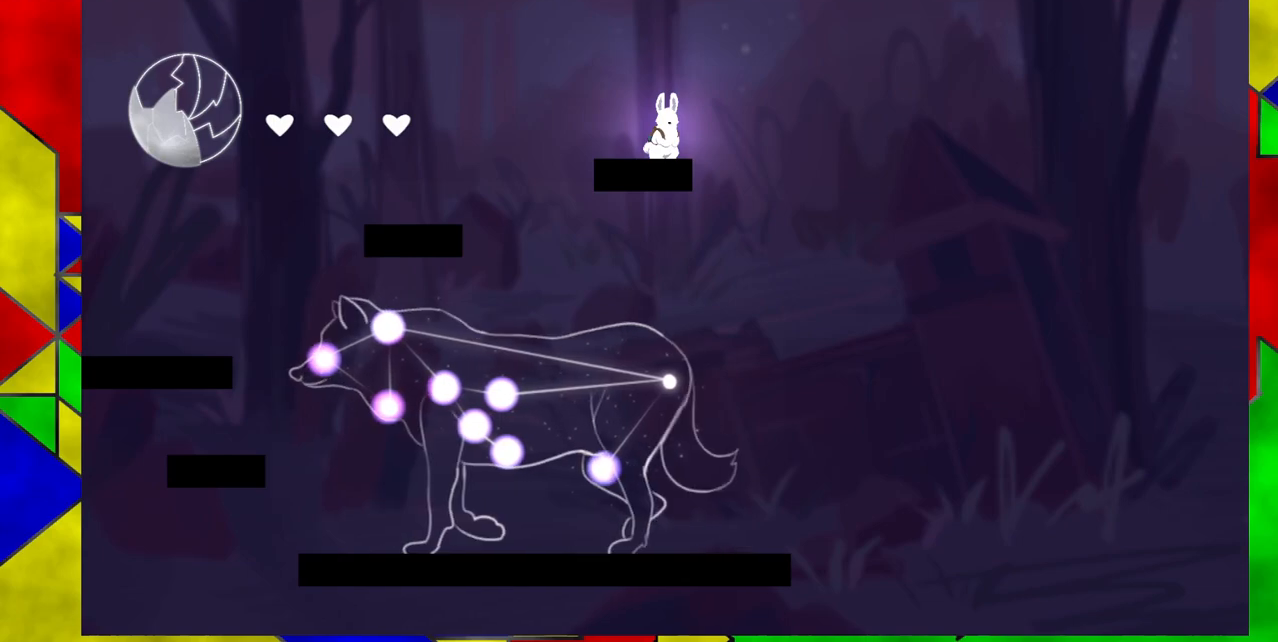
{"buttons": ["B", "DPAD_LEFT"], "events": [[300, "DPAD_LEFT", "down"], [350, "B", "down"]]}
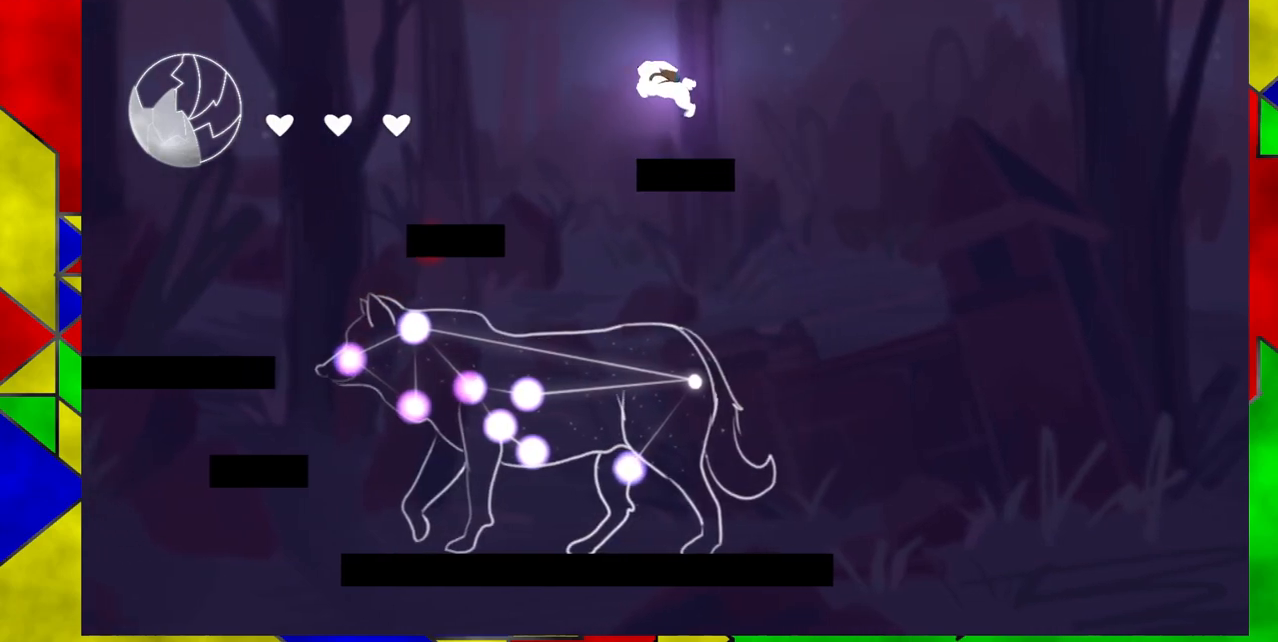
{"buttons": ["DPAD_LEFT"], "events": [[217, "B", "up"], [267, "Y", "down"], [433, "Y", "up"]]}
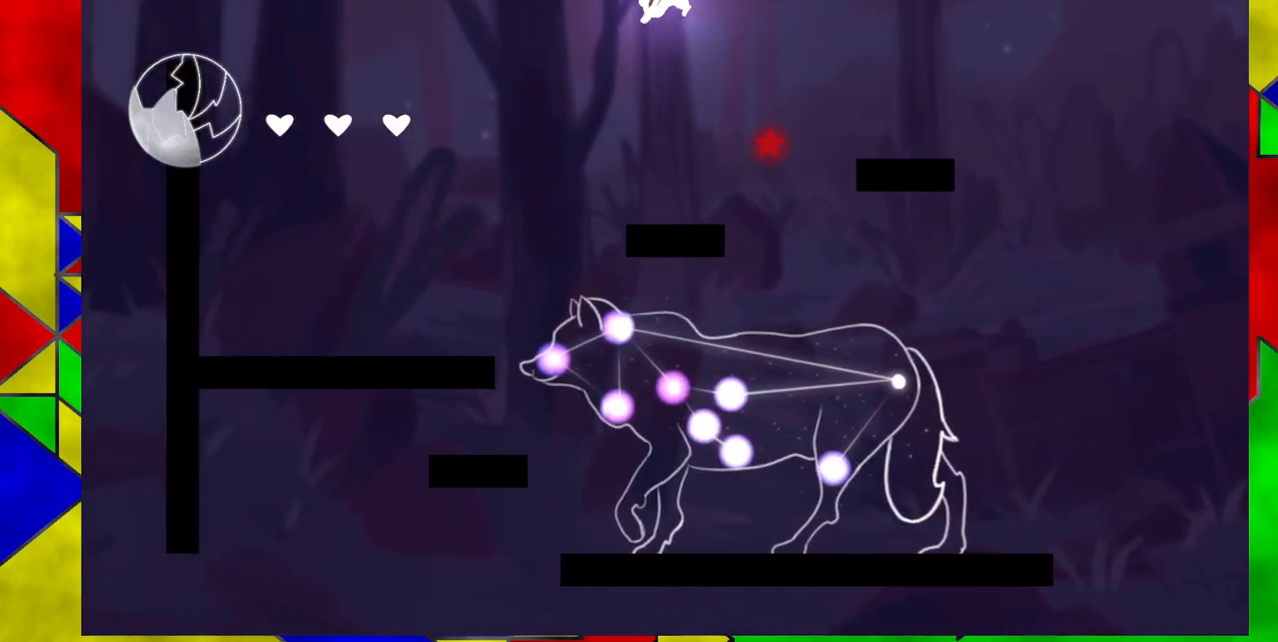
{"buttons": ["DPAD_DOWN"], "events": [[217, "DPAD_DOWN", "down"], [250, "DPAD_LEFT", "up"]]}
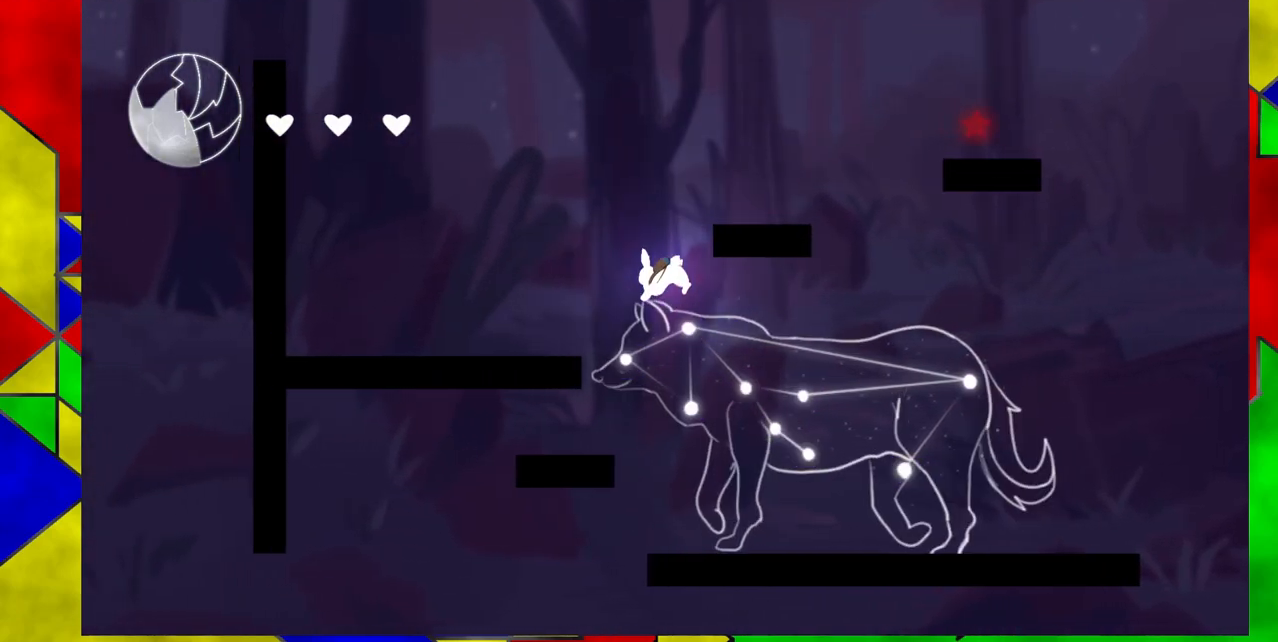
{"buttons": [], "events": [[233, "DPAD_DOWN", "up"]]}
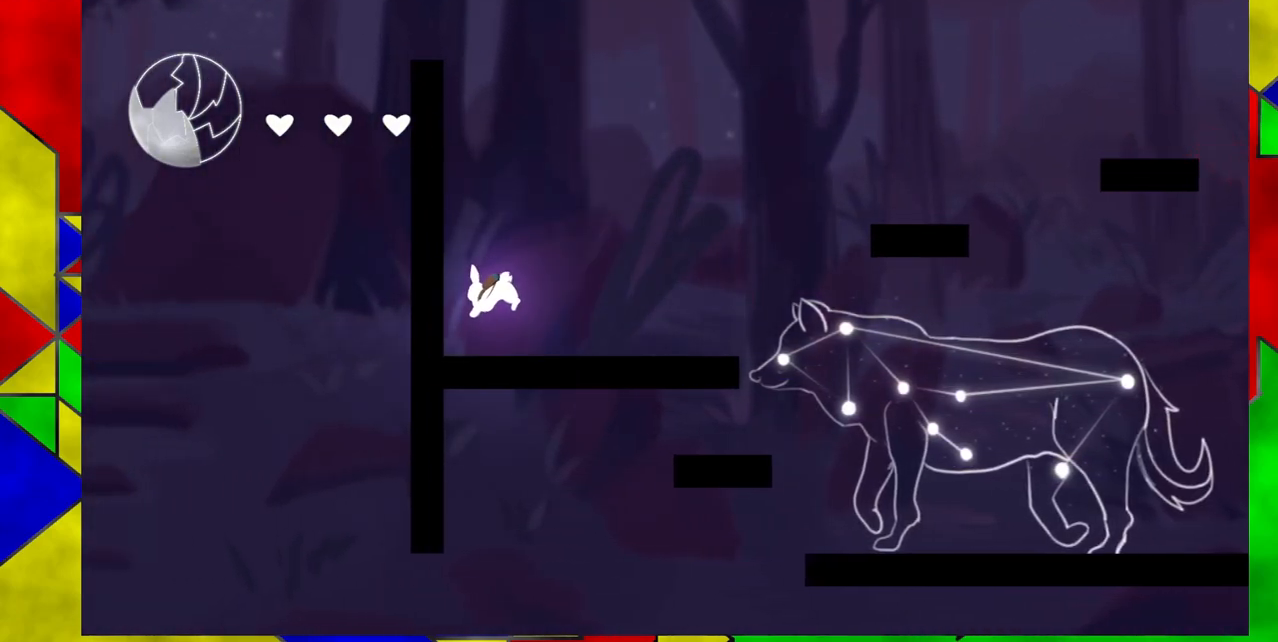
{"buttons": ["DPAD_RIGHT"], "events": [[233, "DPAD_RIGHT", "down"]]}
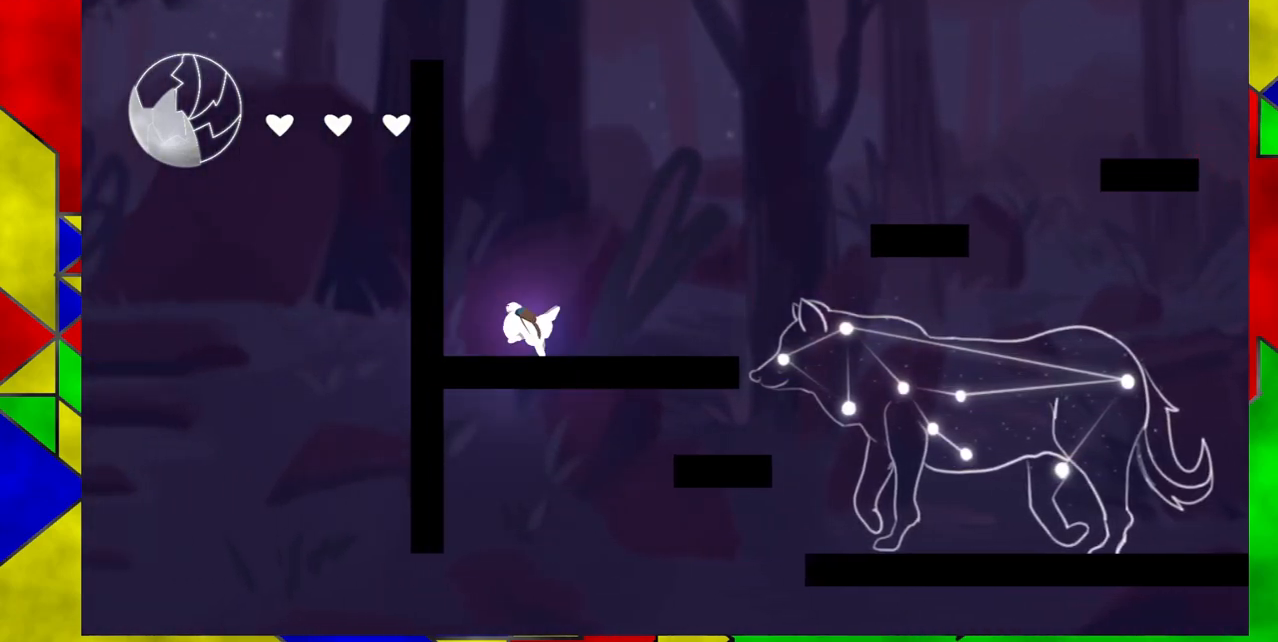
{"buttons": [], "events": [[33, "DPAD_RIGHT", "up"], [233, "DPAD_LEFT", "down"], [483, "DPAD_LEFT", "up"]]}
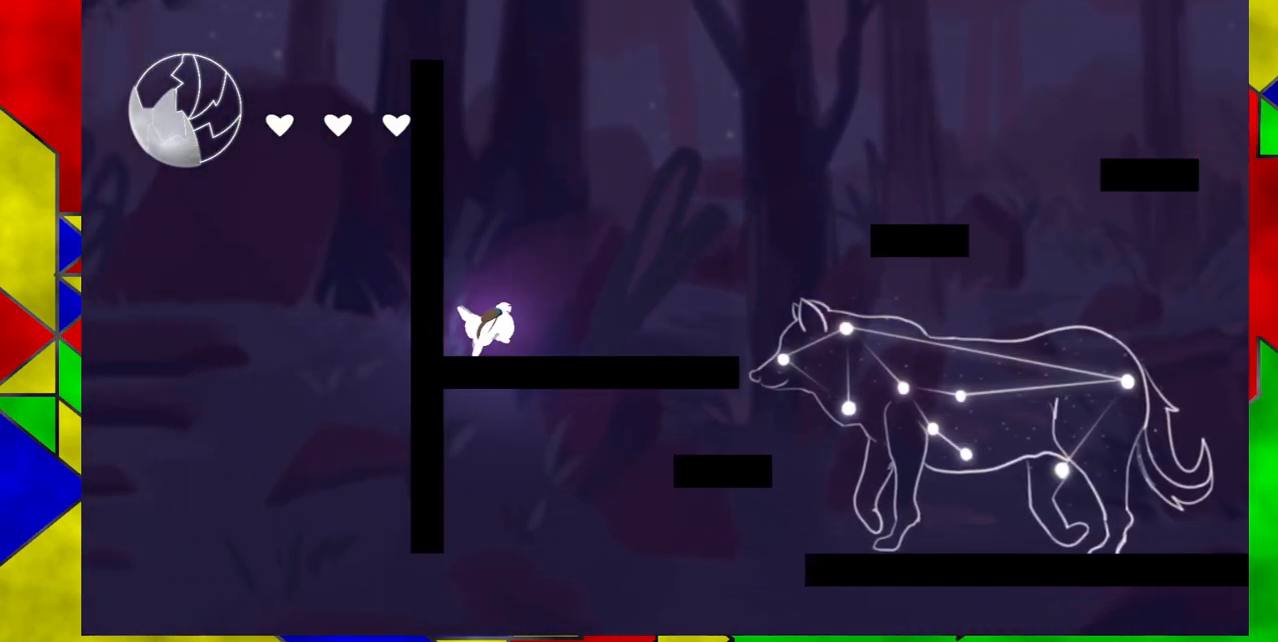
{"buttons": [], "events": []}
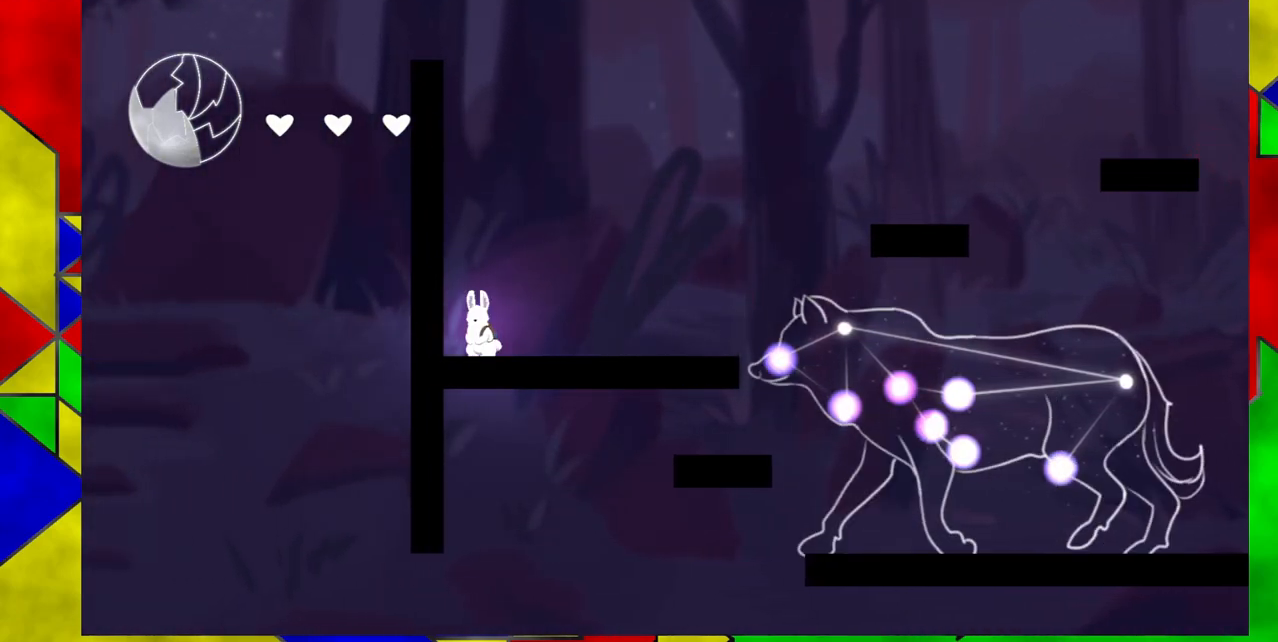
{"buttons": ["B"], "events": [[250, "B", "down"]]}
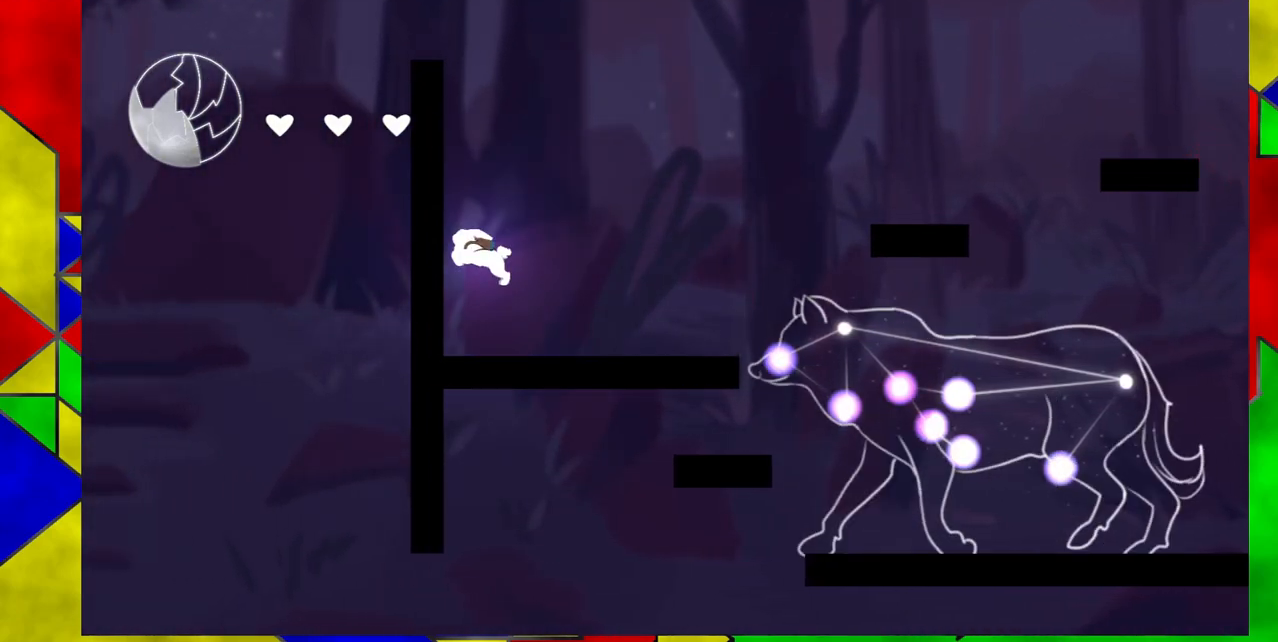
{"buttons": [], "events": [[283, "B", "up"]]}
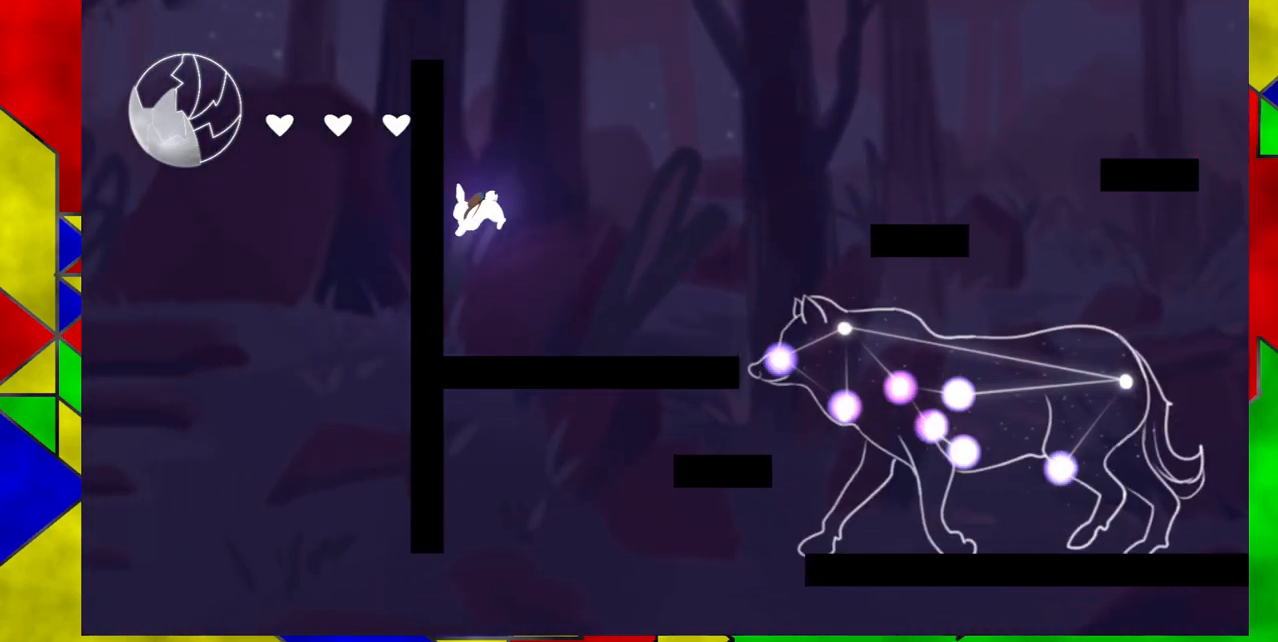
{"buttons": ["B"], "events": [[417, "B", "down"]]}
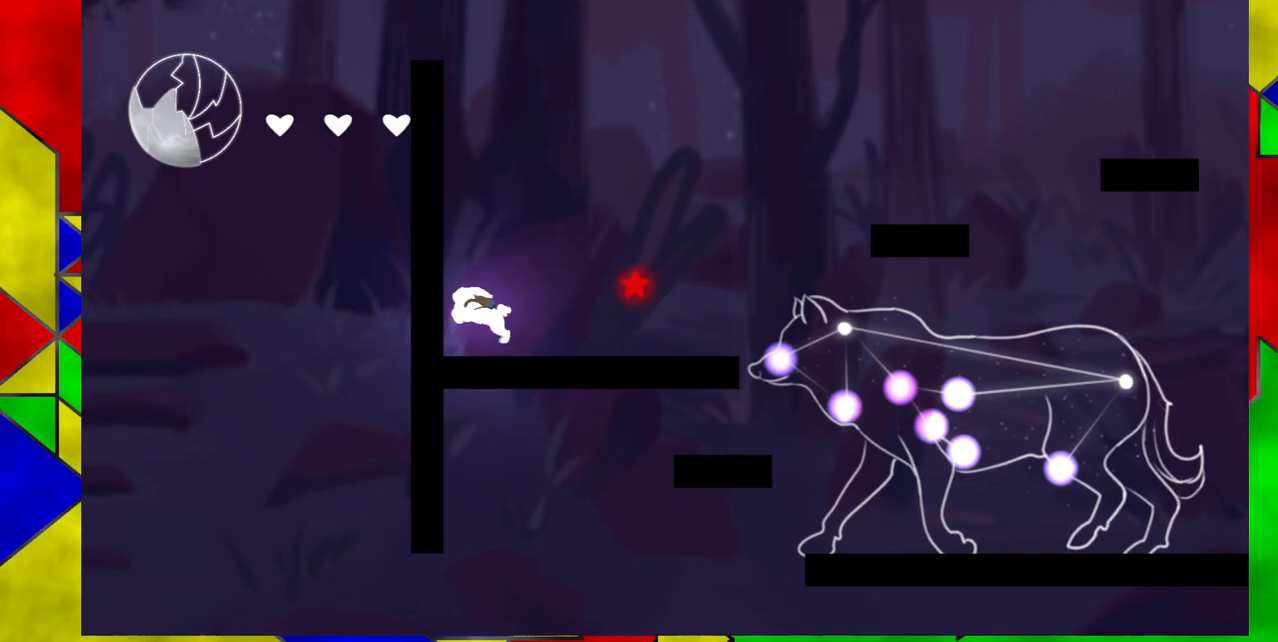
{"buttons": ["DPAD_LEFT"], "events": [[50, "DPAD_LEFT", "down"], [167, "DPAD_LEFT", "up"], [250, "DPAD_DOWN", "down"], [250, "DPAD_LEFT", "down"], [267, "DPAD_DOWN", "up"], [283, "B", "up"]]}
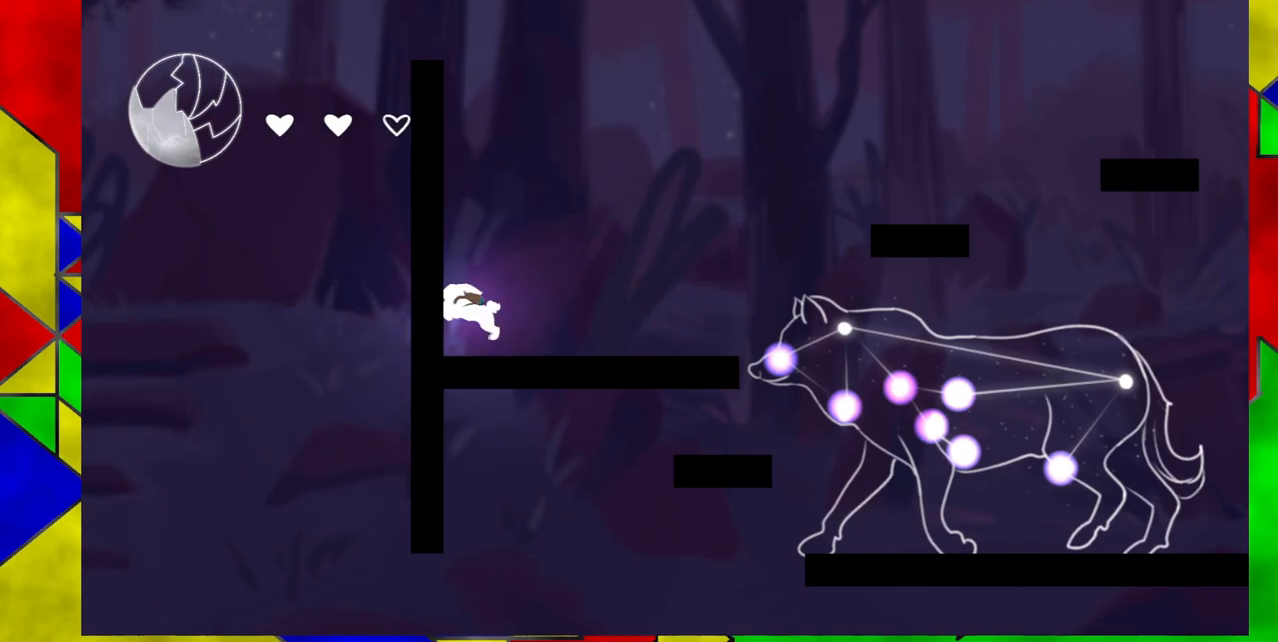
{"buttons": [], "events": [[50, "DPAD_LEFT", "up"], [233, "DPAD_RIGHT", "down"], [483, "DPAD_RIGHT", "up"]]}
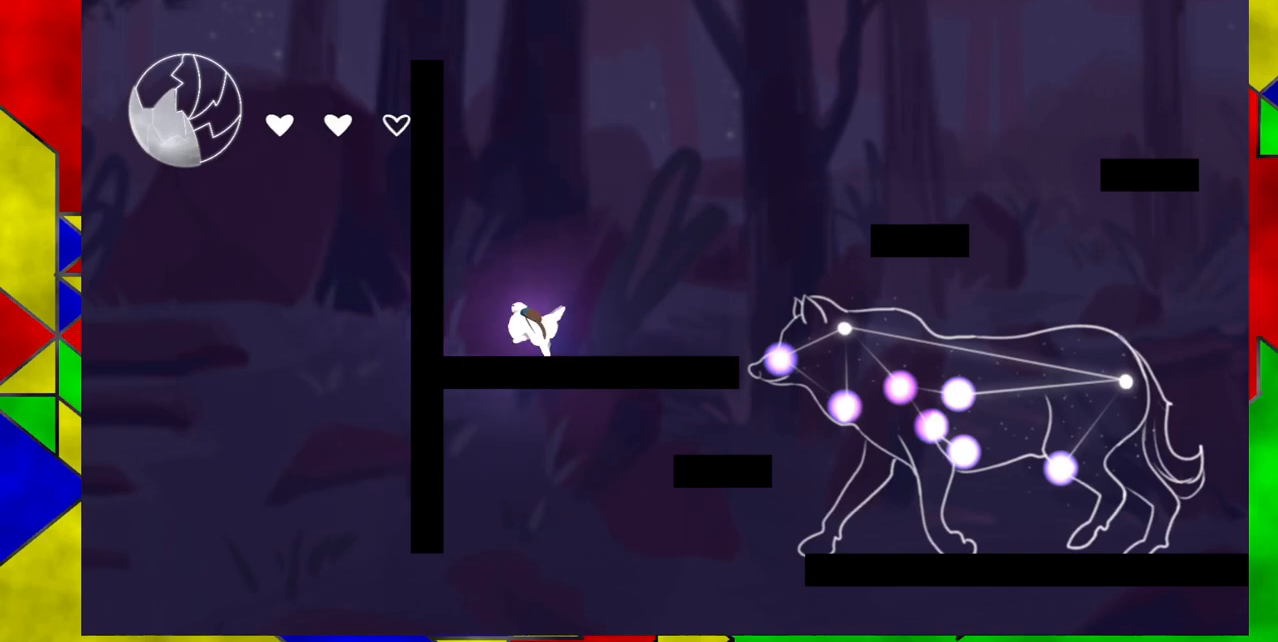
{"buttons": ["DPAD_LEFT"], "events": [[317, "DPAD_LEFT", "down"]]}
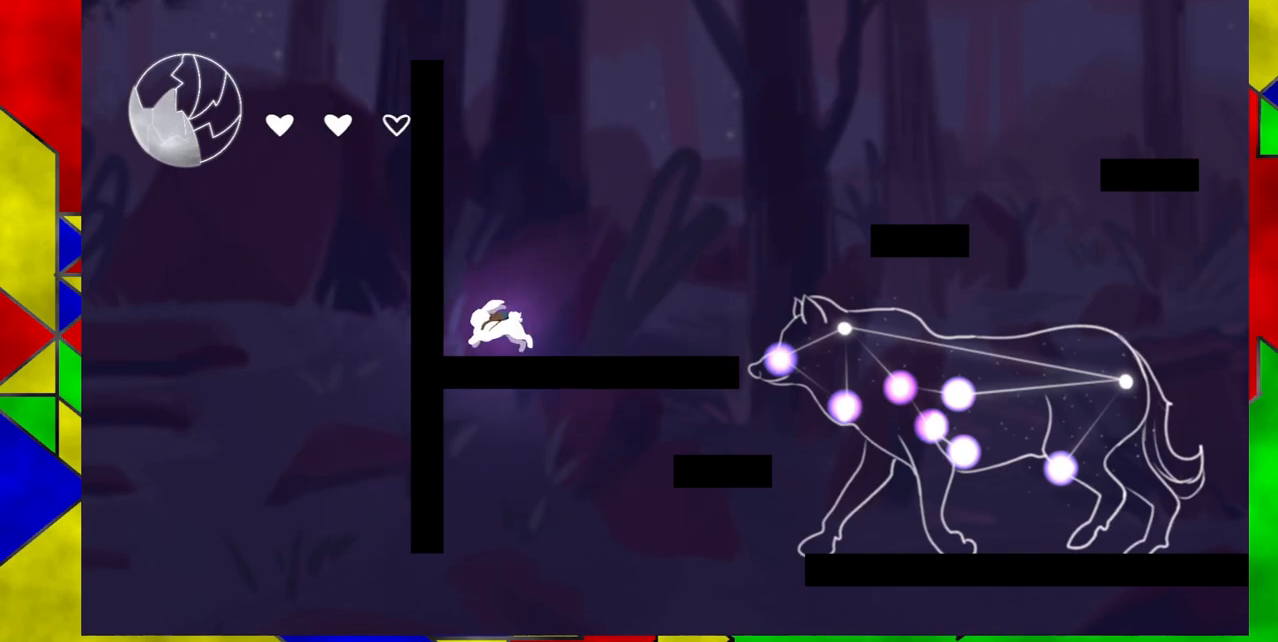
{"buttons": [], "events": [[150, "DPAD_LEFT", "up"]]}
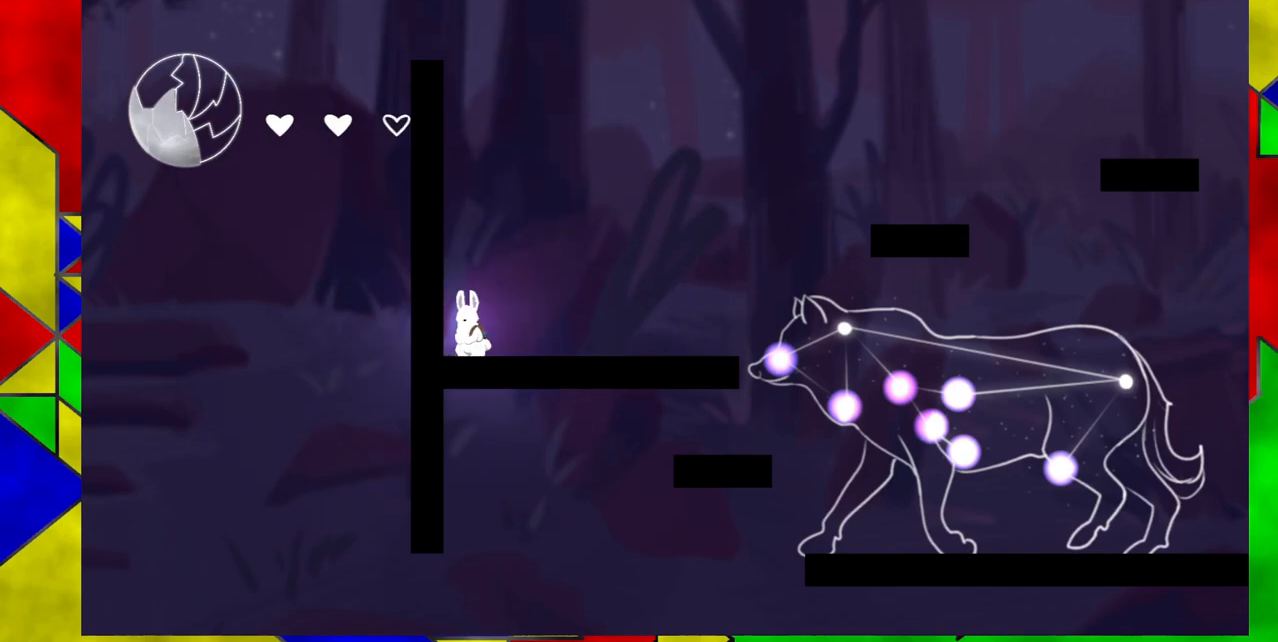
{"buttons": ["B", "DPAD_RIGHT"], "events": [[417, "B", "down"], [450, "DPAD_RIGHT", "down"]]}
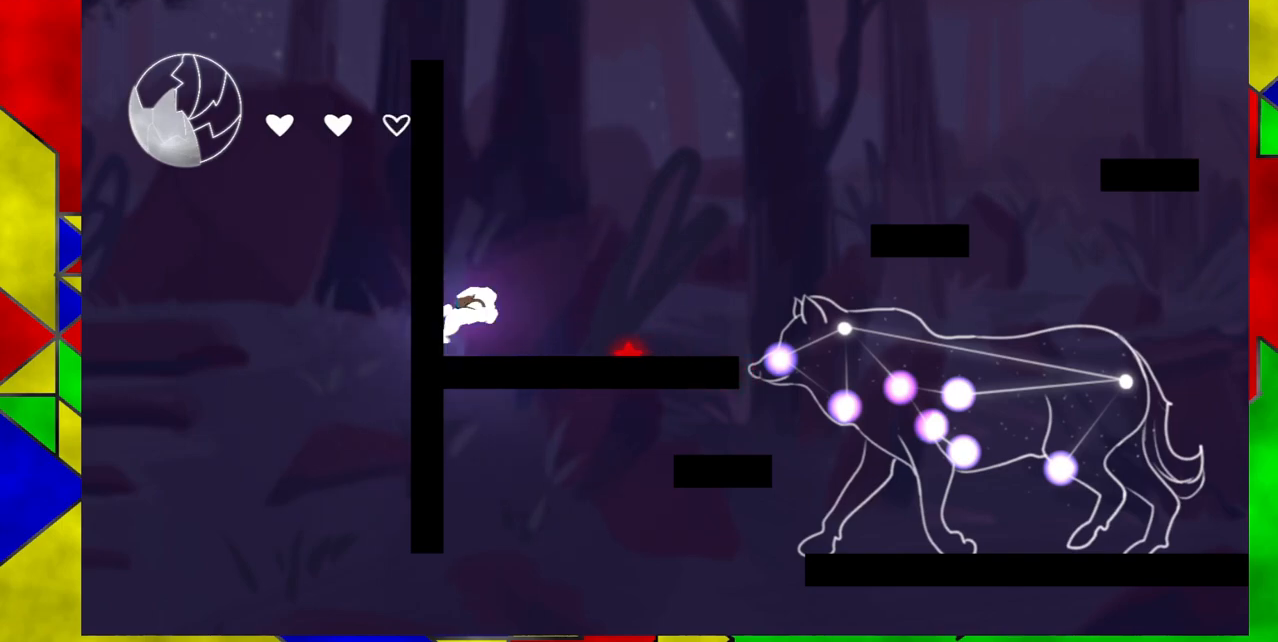
{"buttons": ["DPAD_RIGHT"], "events": [[333, "B", "up"], [333, "Y", "down"], [433, "Y", "up"]]}
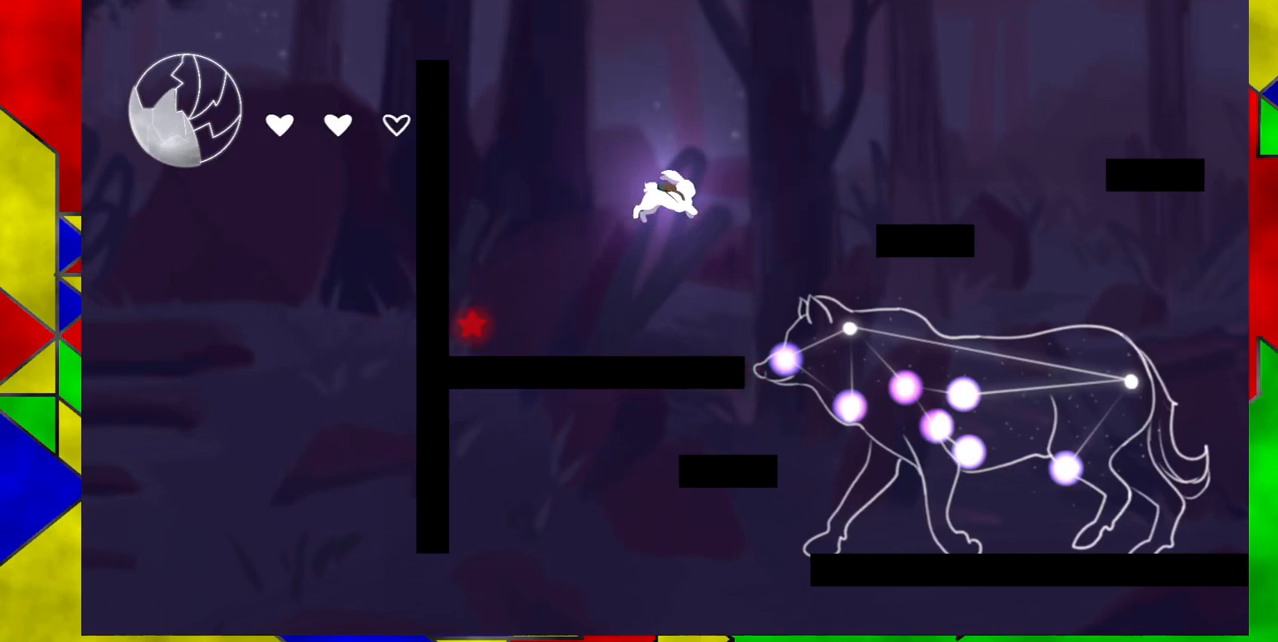
{"buttons": [], "events": [[267, "DPAD_RIGHT", "up"]]}
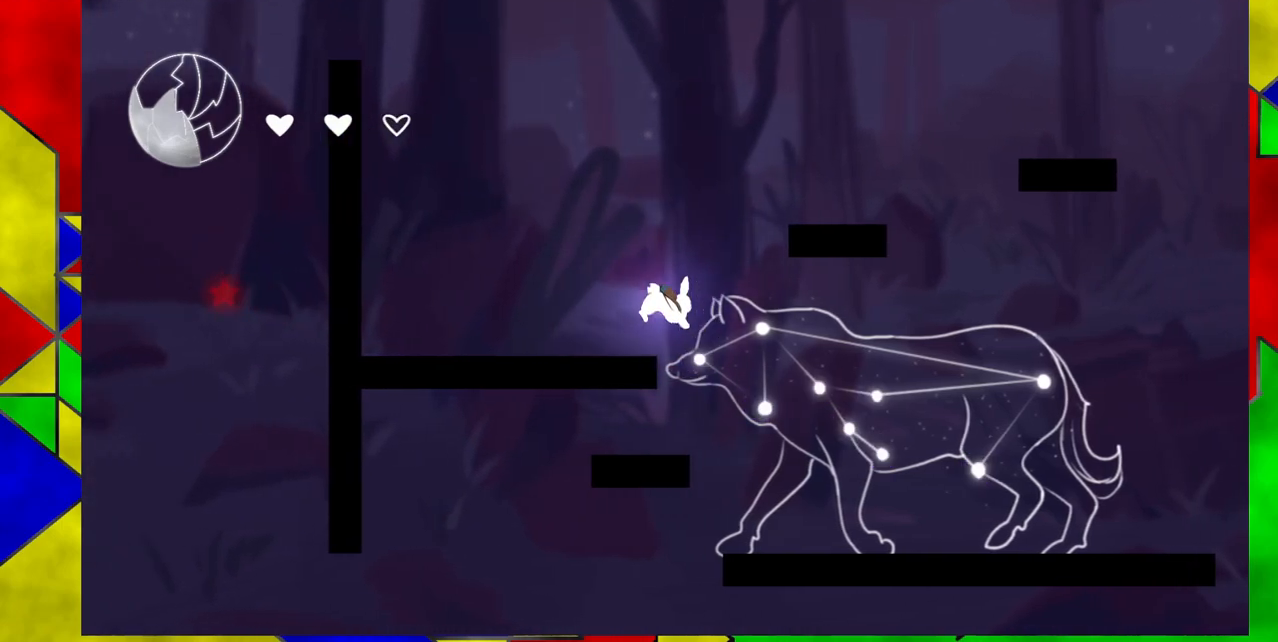
{"buttons": [], "events": []}